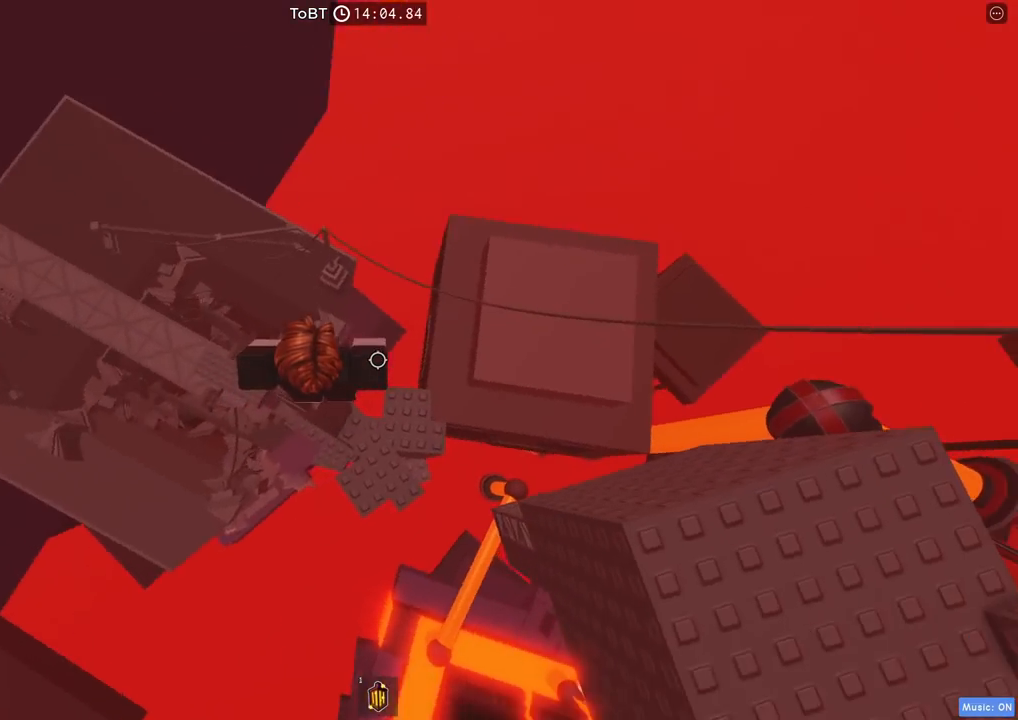
Gameplay with keyboard; each line is a JSON object with the keys held at the frame after it. "events" lists presses ("down") and releases ("up") of "a", "ctrl", "d", "e", "q", "s", "shift", "space" and "w" between this image and that frame as [ms after this image, input, new state], when the widget could be followed in between. No other keys are recorded. Mouse input is not recorded.
{"keys": ["d"], "events": [[267, "shift", "down"], [367, "shift", "up"], [434, "d", "down"]]}
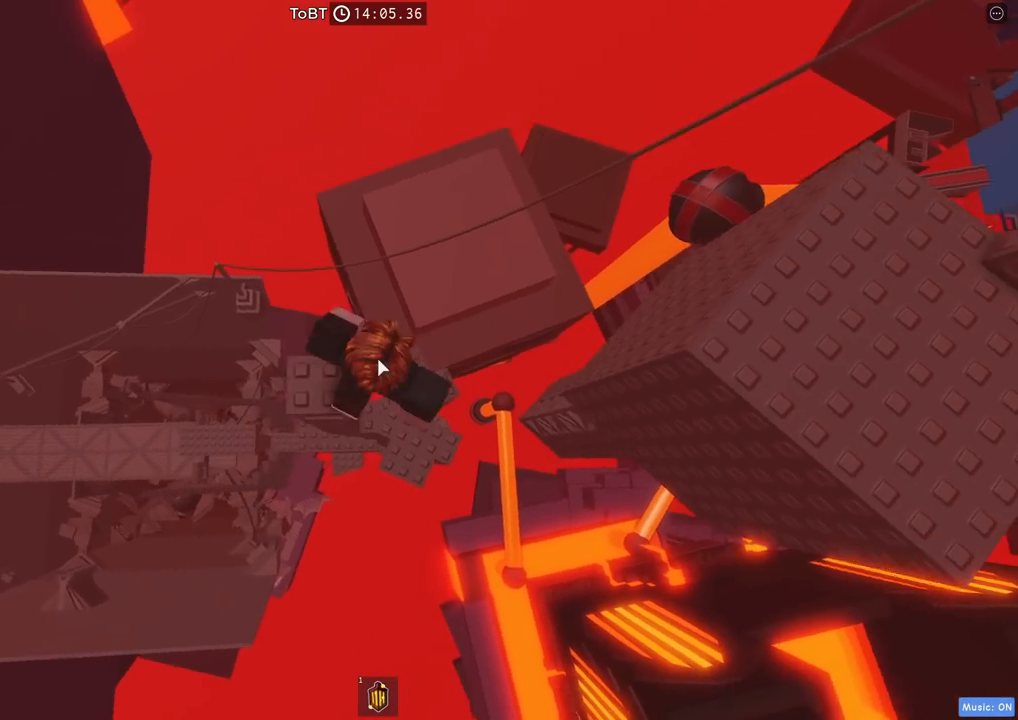
{"keys": ["d", "space"], "events": [[50, "space", "down"], [167, "shift", "down"], [300, "shift", "up"]]}
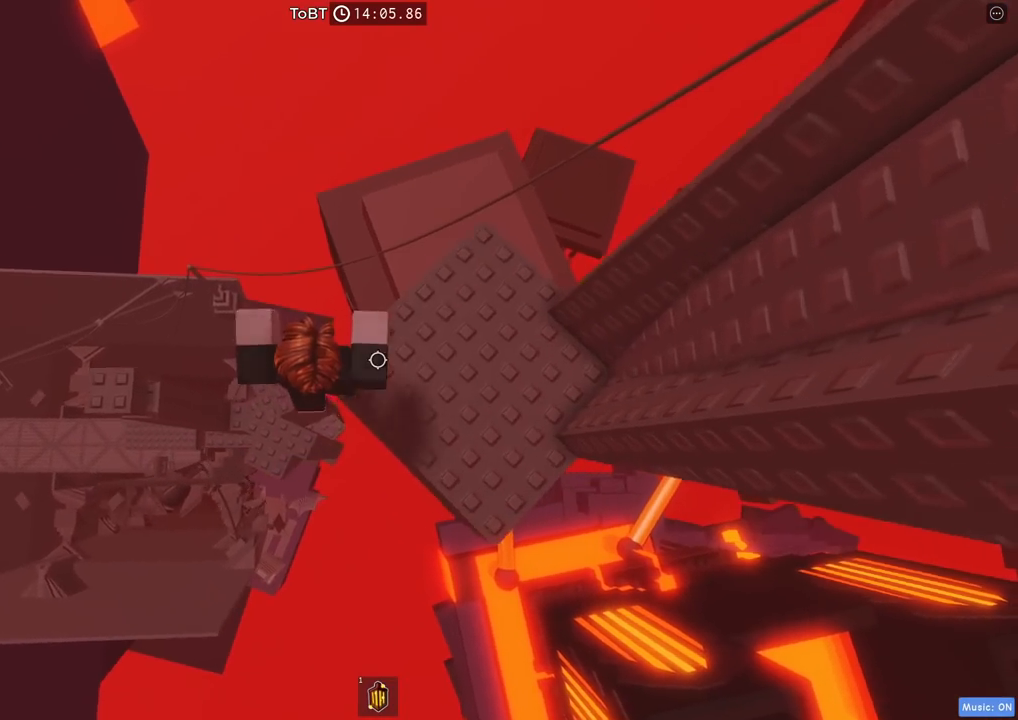
{"keys": ["d"], "events": [[84, "space", "up"], [150, "d", "up"], [384, "d", "down"]]}
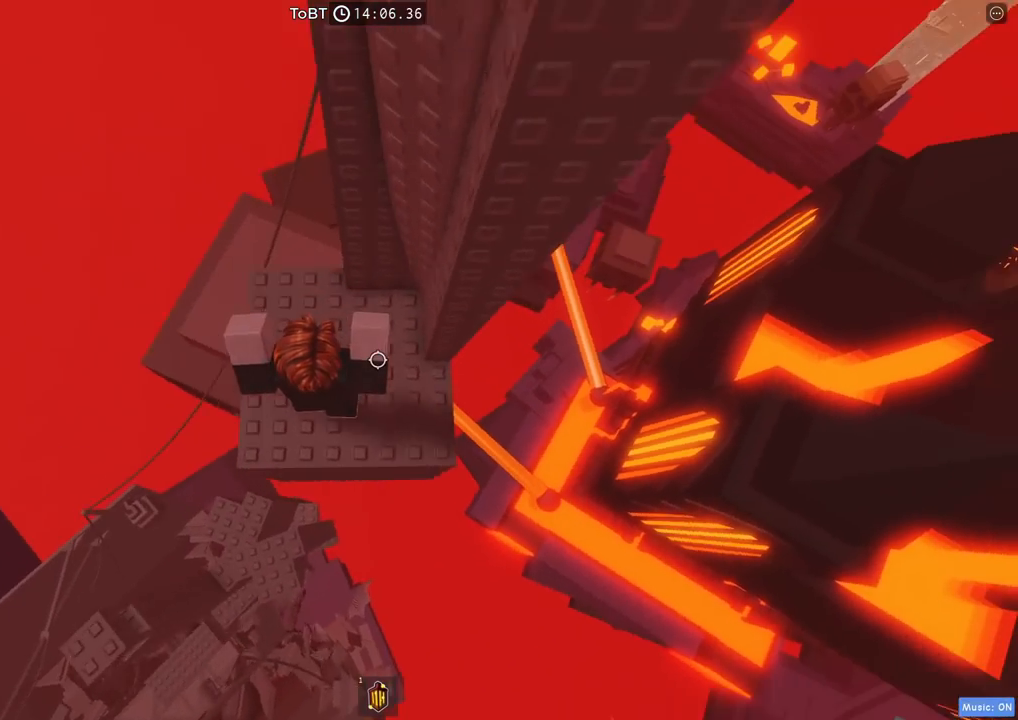
{"keys": [], "events": [[34, "d", "up"], [200, "d", "down"], [334, "d", "up"]]}
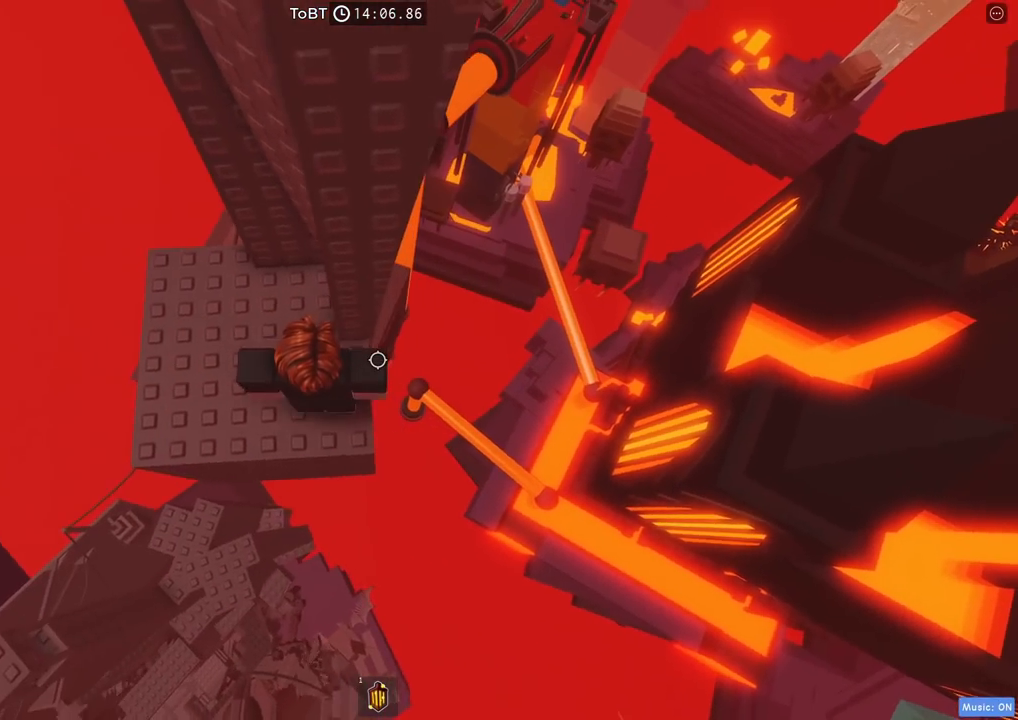
{"keys": ["d", "space"], "events": [[34, "d", "down"], [50, "w", "down"], [150, "d", "up"], [150, "w", "up"], [334, "d", "down"], [467, "space", "down"]]}
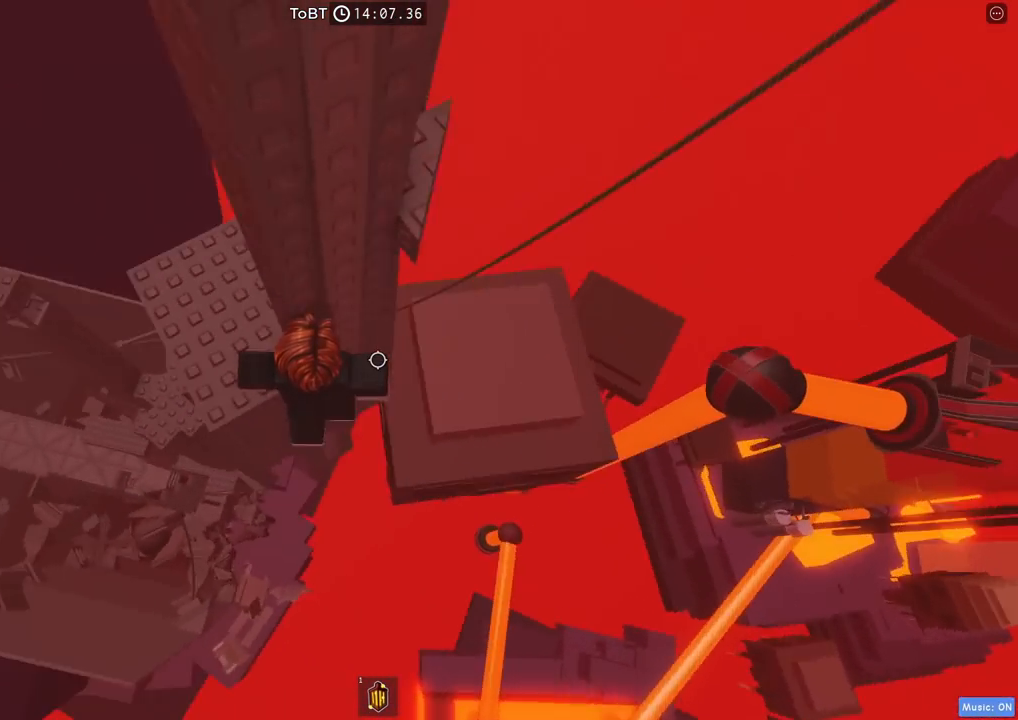
{"keys": ["ctrl", "d", "w"], "events": [[117, "space", "up"], [234, "w", "down"], [484, "ctrl", "down"]]}
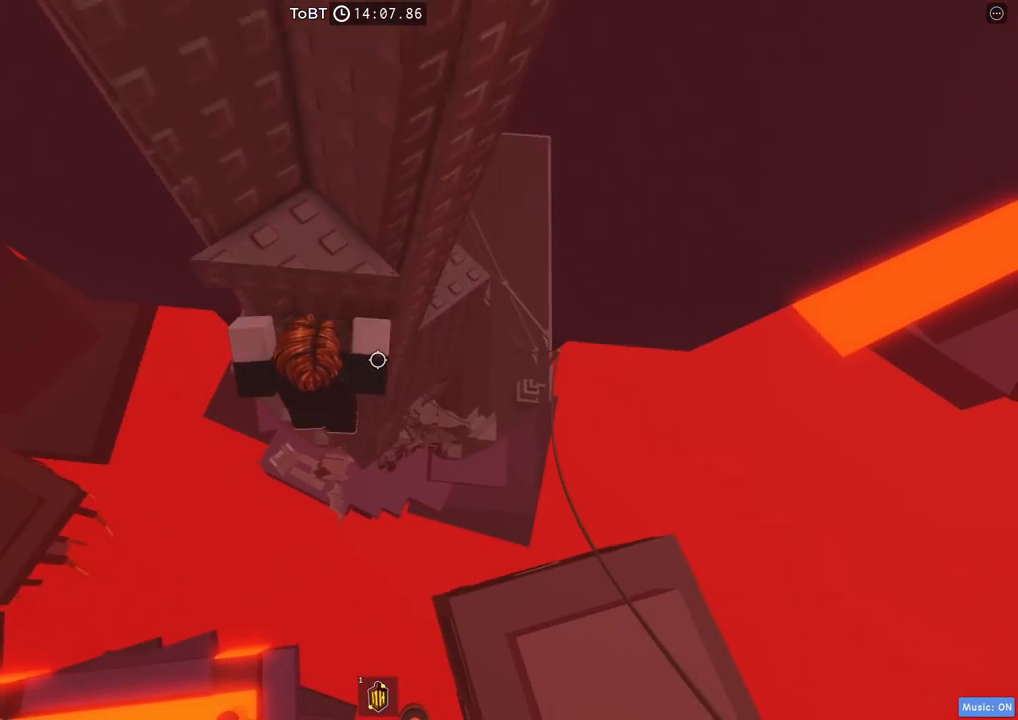
{"keys": ["w"], "events": [[134, "d", "up"], [267, "ctrl", "up"], [350, "shift", "down"], [484, "shift", "up"]]}
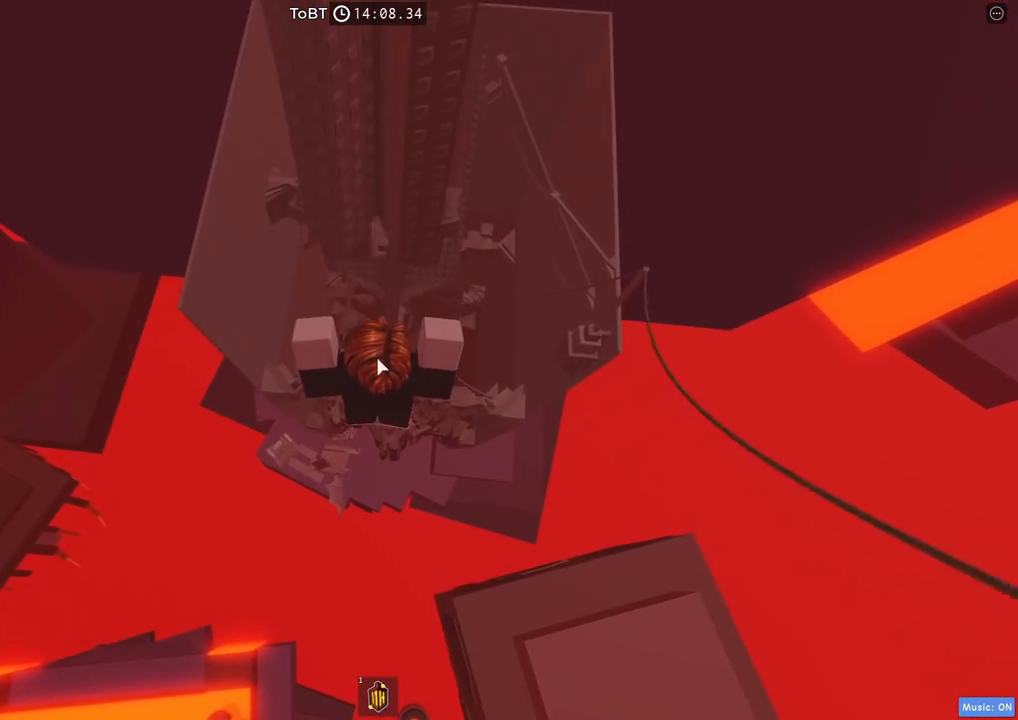
{"keys": ["w"], "events": []}
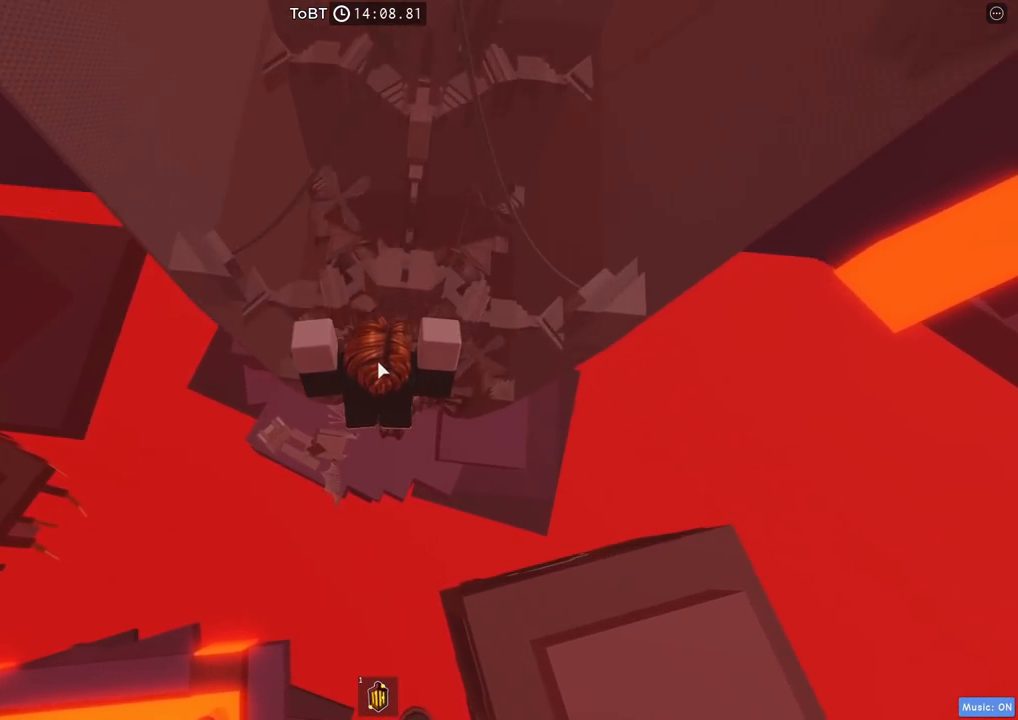
{"keys": ["w"], "events": []}
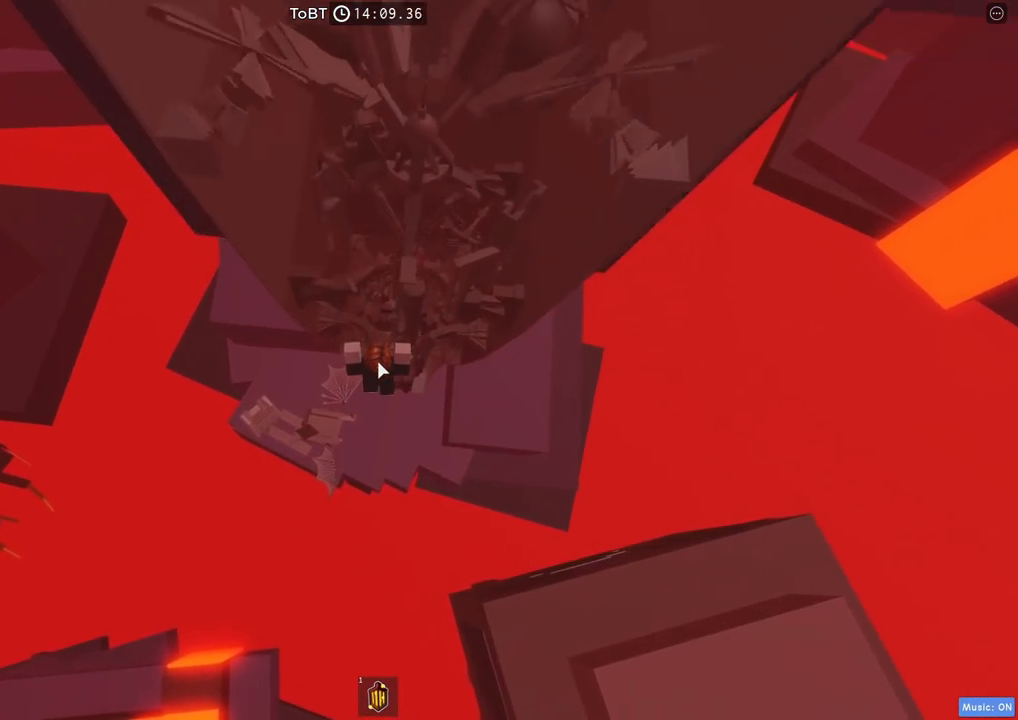
{"keys": ["w"], "events": []}
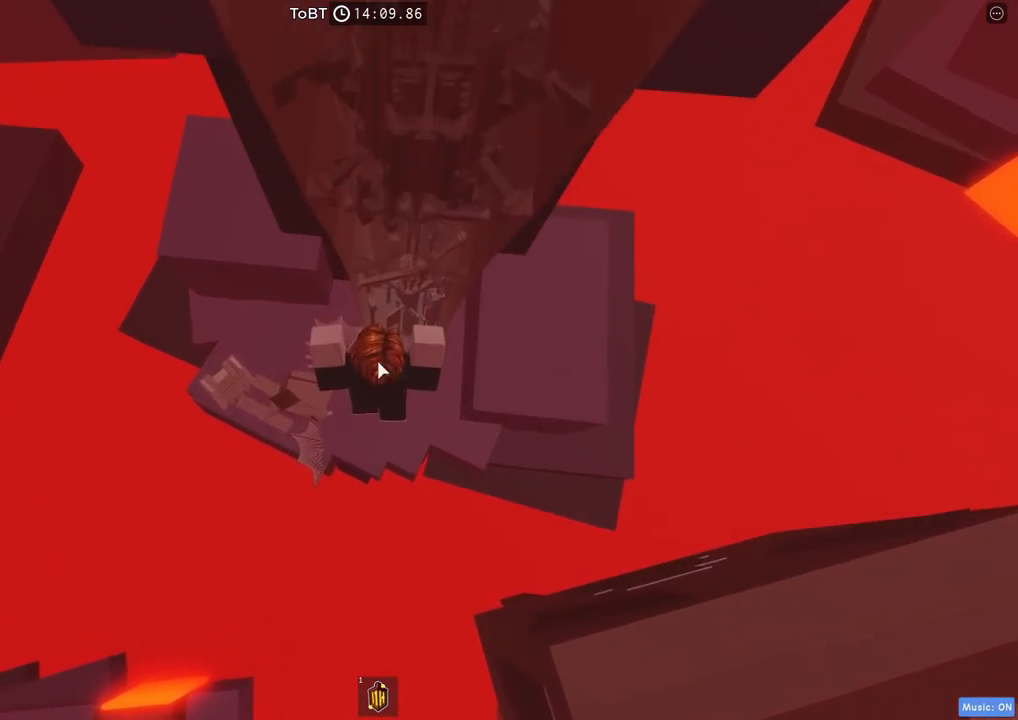
{"keys": ["w"], "events": []}
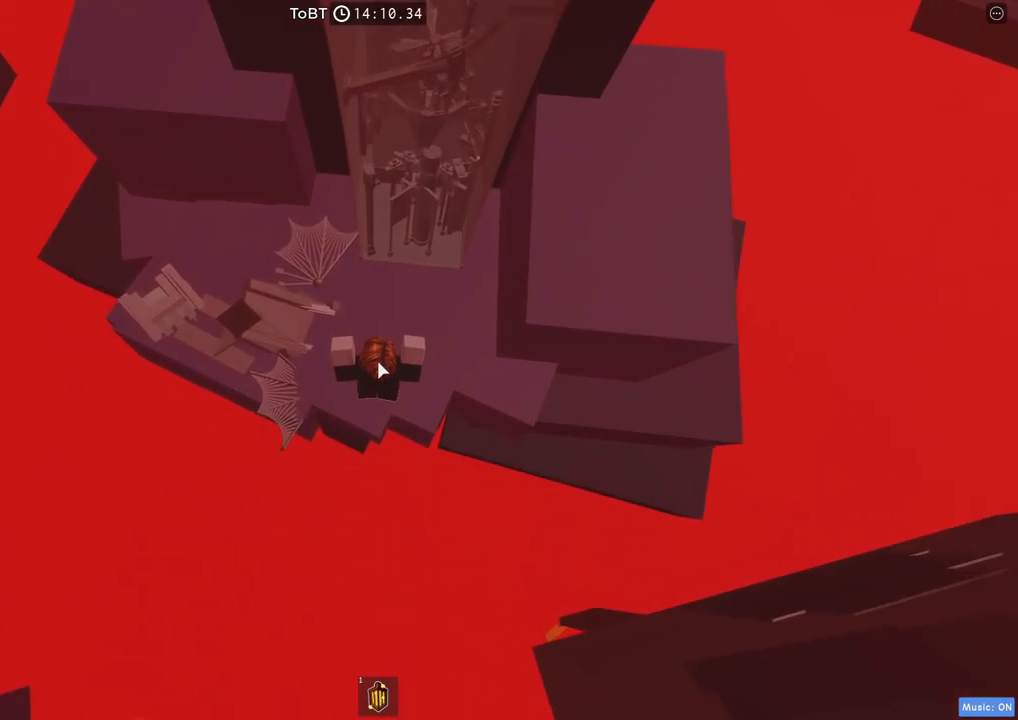
{"keys": ["w"], "events": []}
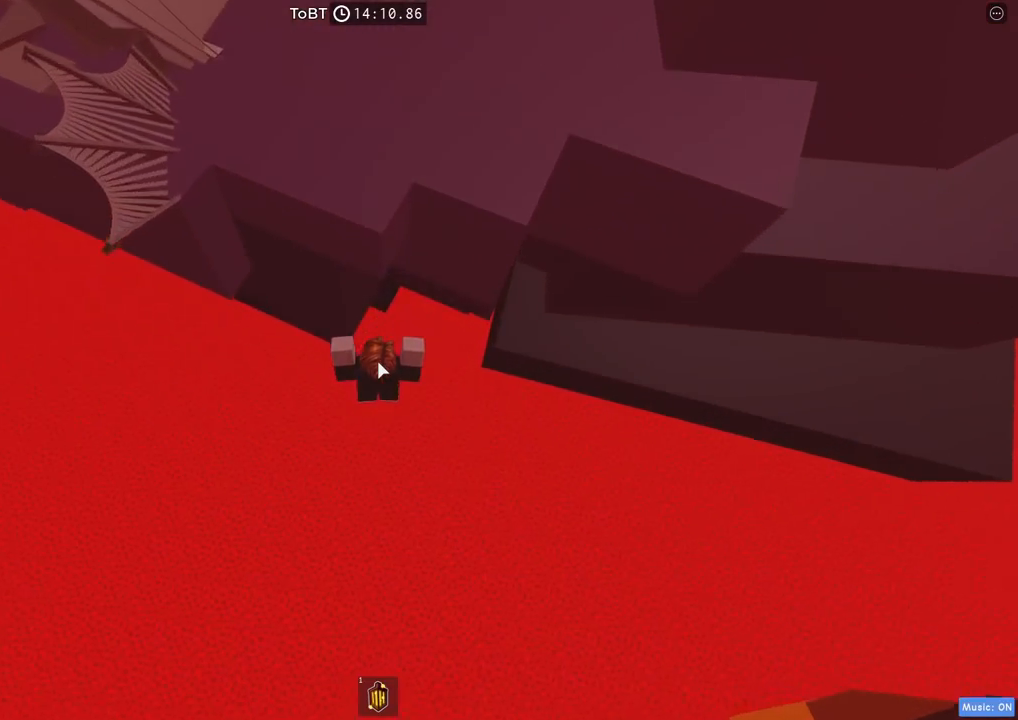
{"keys": [], "events": [[200, "w", "up"]]}
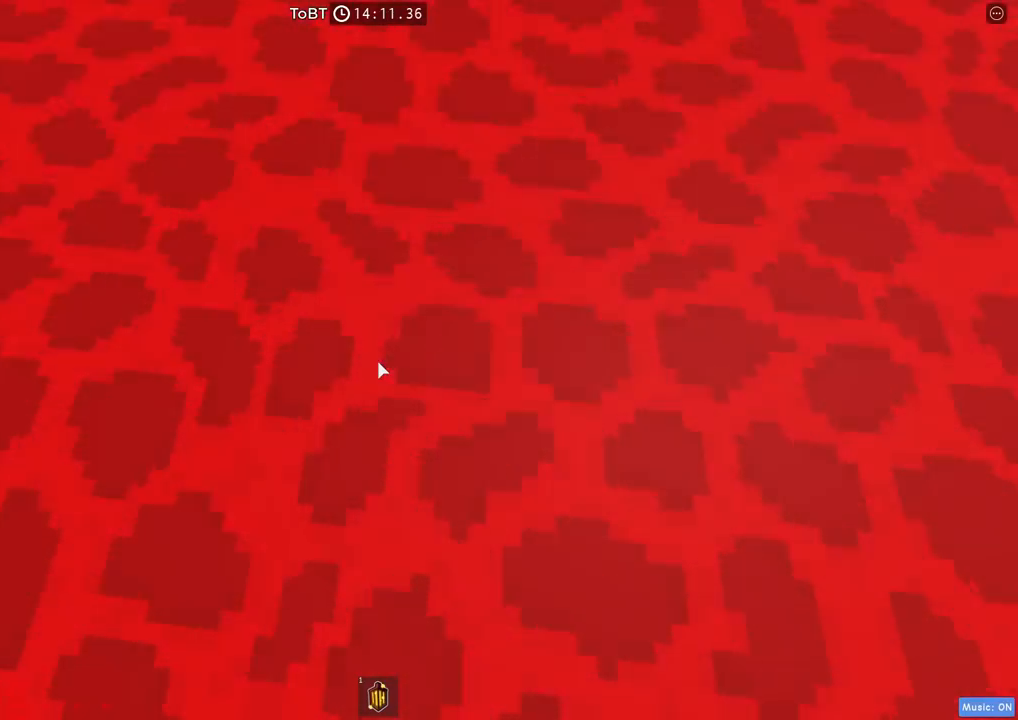
{"keys": [], "events": []}
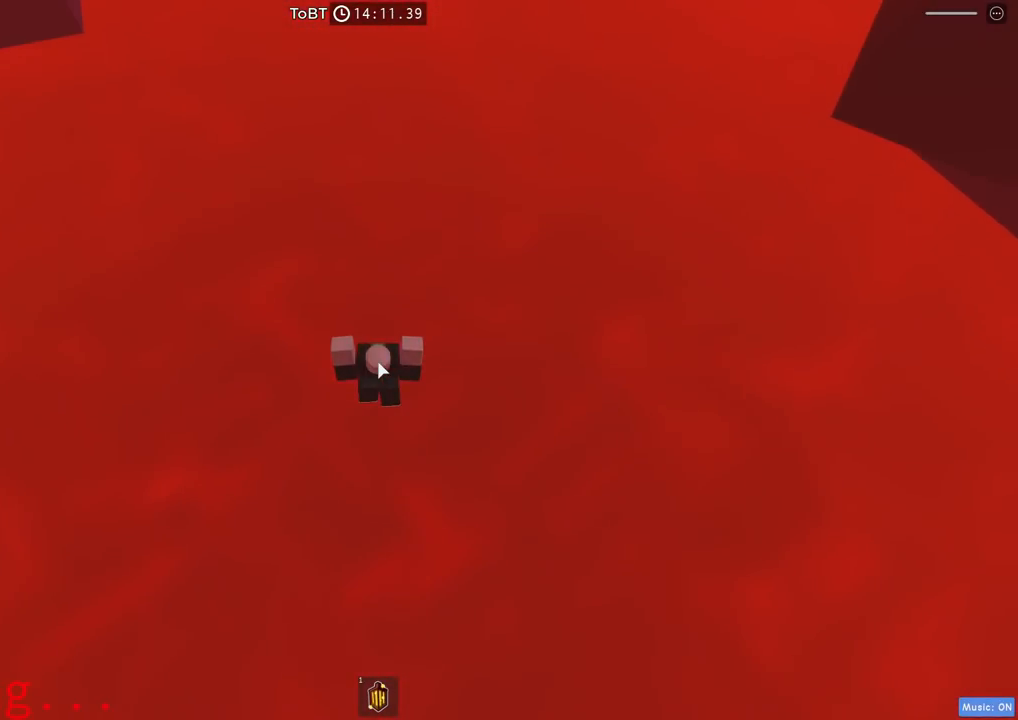
{"keys": [], "events": []}
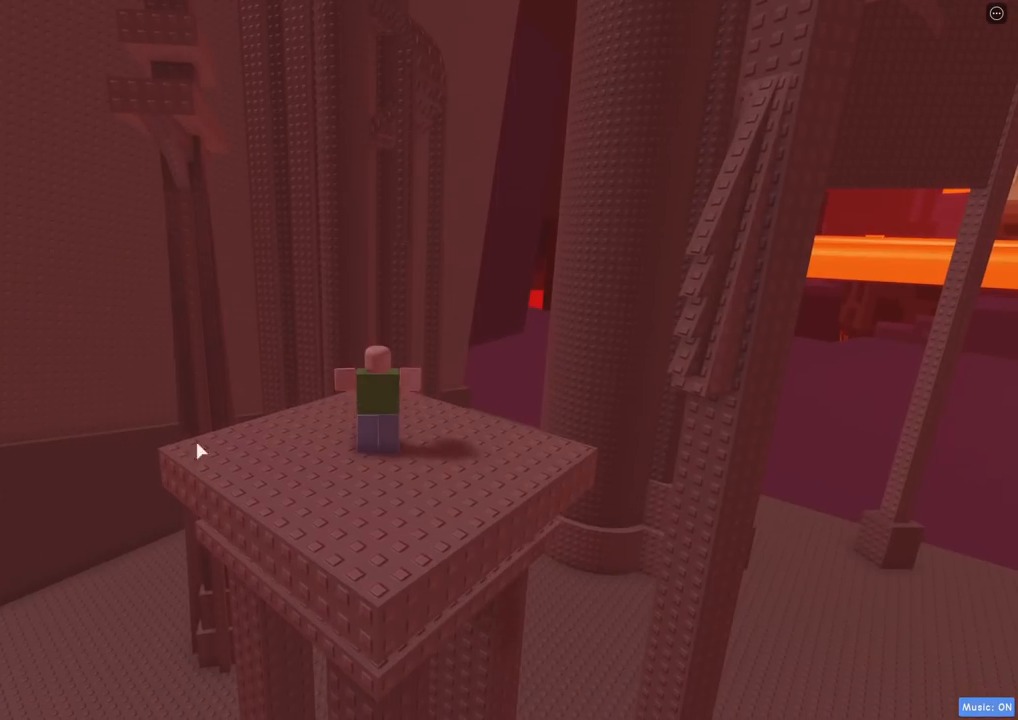
{"keys": [], "events": []}
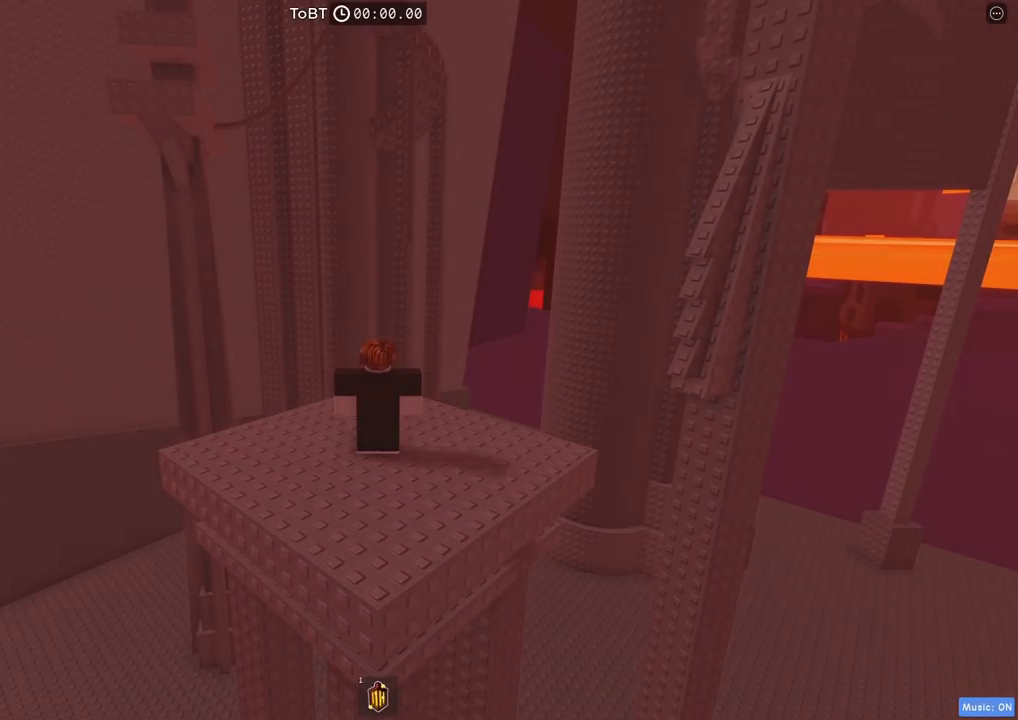
{"keys": [], "events": []}
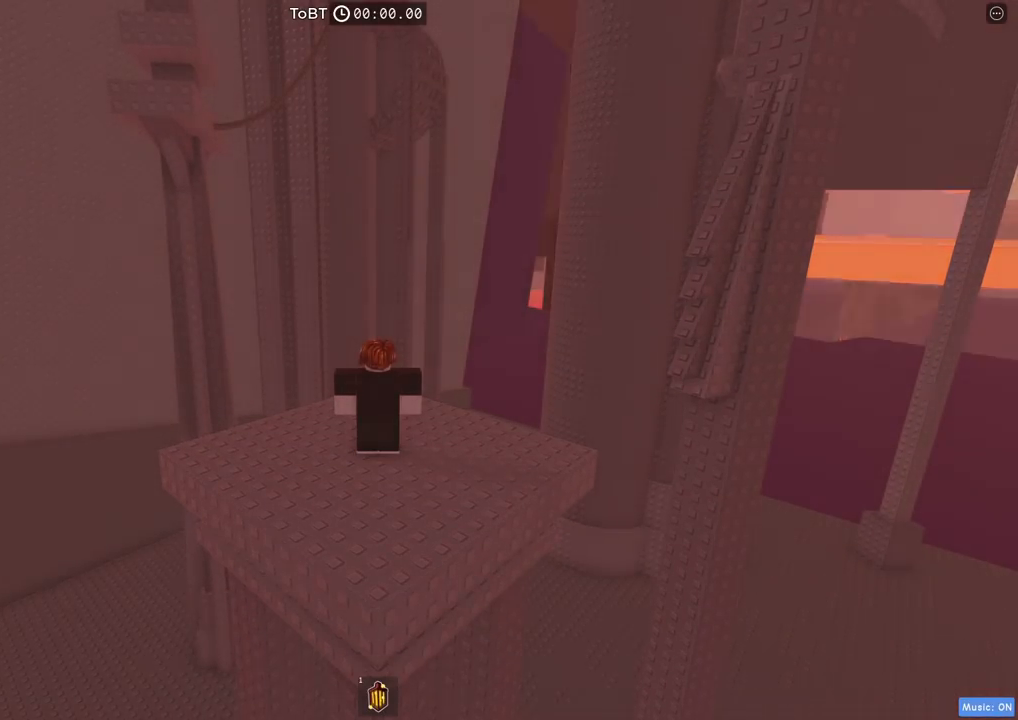
{"keys": [], "events": []}